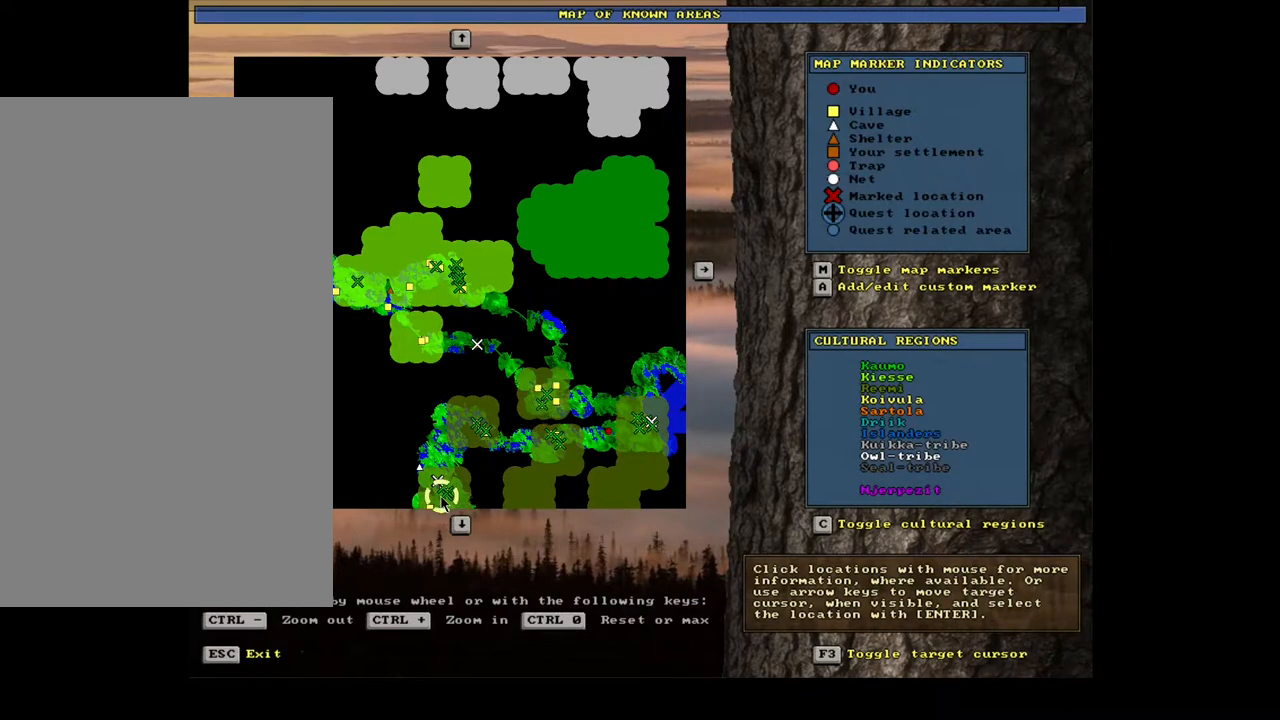
Gameplay with keyboard and mouse; each line is a JSON object with the keys and mouse buttons held at the frame after it. "events" lists presses ("down") and releases ("up") of ".", "/", "0", "1", "2", "3", "4", "5", "6", "7", "8", "9", "a", "alt_l", "alt_r", "b", "backslash", "backspace", "c", "caps_lock", "comma", "ctrl_l", "ctrl_r", "d", "down", "e", "equals", "escape", "f", "f1", "f10", "f11", "f12", "f2", "f3", "f4", "f5", "f6", "f7", "f8", "f9", "g", "h", "i", "j", "k", "l", "lbracket", "left", "m", "minus", "n", "num0", "num1", "num2", "num3", "num4", "num5", "num6", "num7", "num8", "num9", "o", "p", "q", "quote", "r", "rbracket", "return", "right", "s", "semicolon", "shift_l", "shift_r", "space", "super", "t", "tab", "tilde", "u", "up", "v", "w", "x", "y", "z", "mouse_left", "mouse_wheel", "mouse_right", "mouse_mb4" and "mouse_mb5" between this image and that frame as [ms after this image, input, new state], when the widget could be followed in between. "mouse_left", "mouse_wheel", "mouse_right", "mouse_mb4", "mouse_mb5" = the "left", "wheel", "right", "mb4", "mb5" buttons of the "mouse" list. No other keys are recorded. "wheel" means that the mouse wheel is clicked or scrolled. Mouse movement is not recorded. Not read: other_keys.
{"keys": [], "mouse": [], "events": [[300, "mouse_left", "down"], [400, "mouse_left", "up"]]}
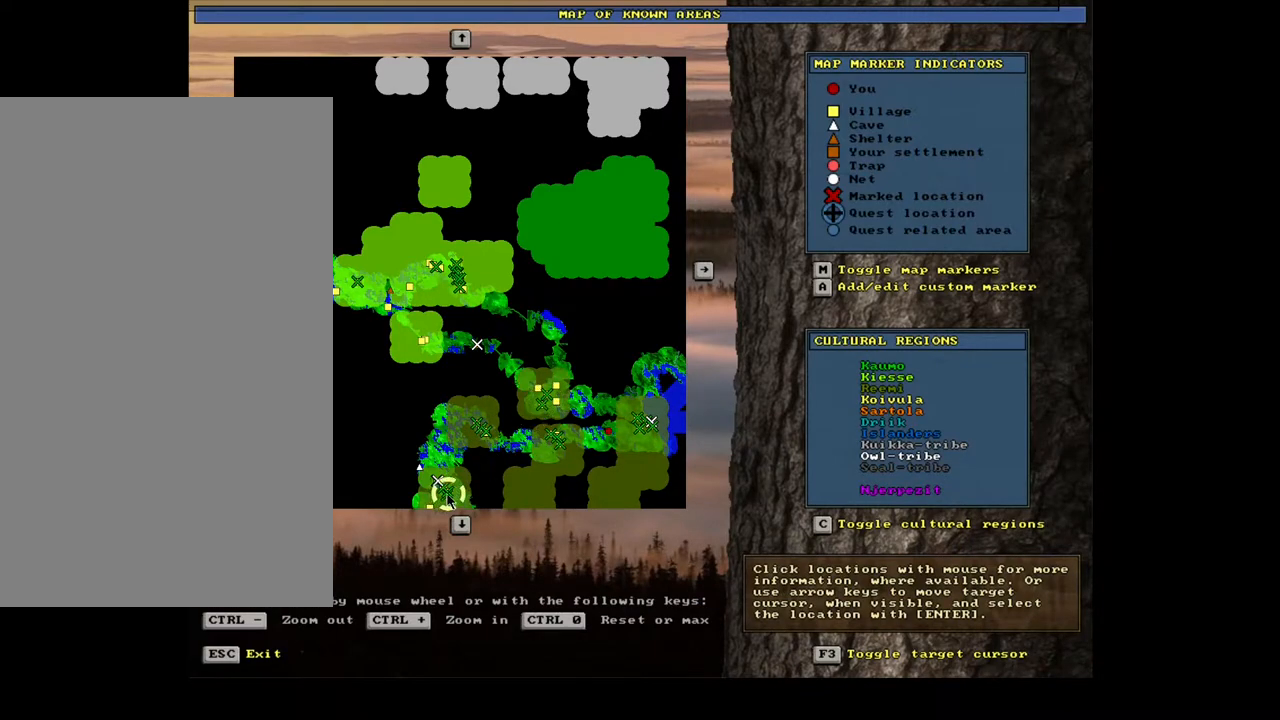
{"keys": [], "mouse": [], "events": []}
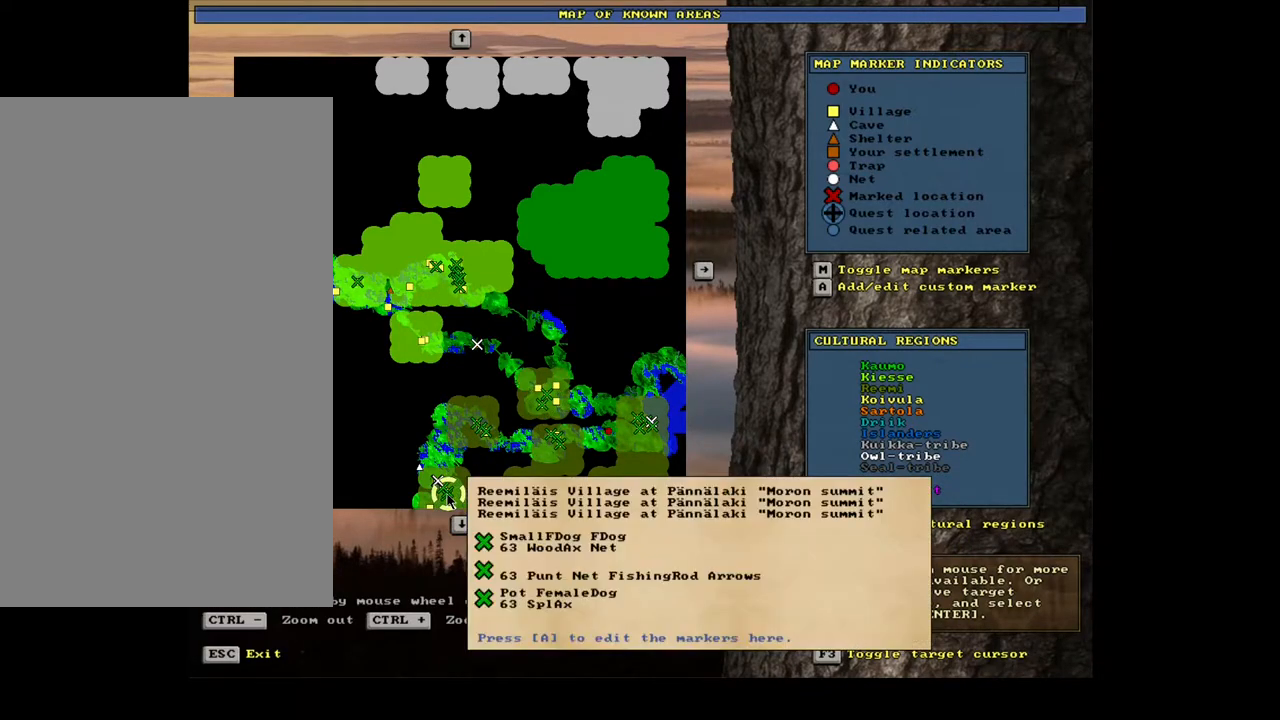
{"keys": [], "mouse": [], "events": []}
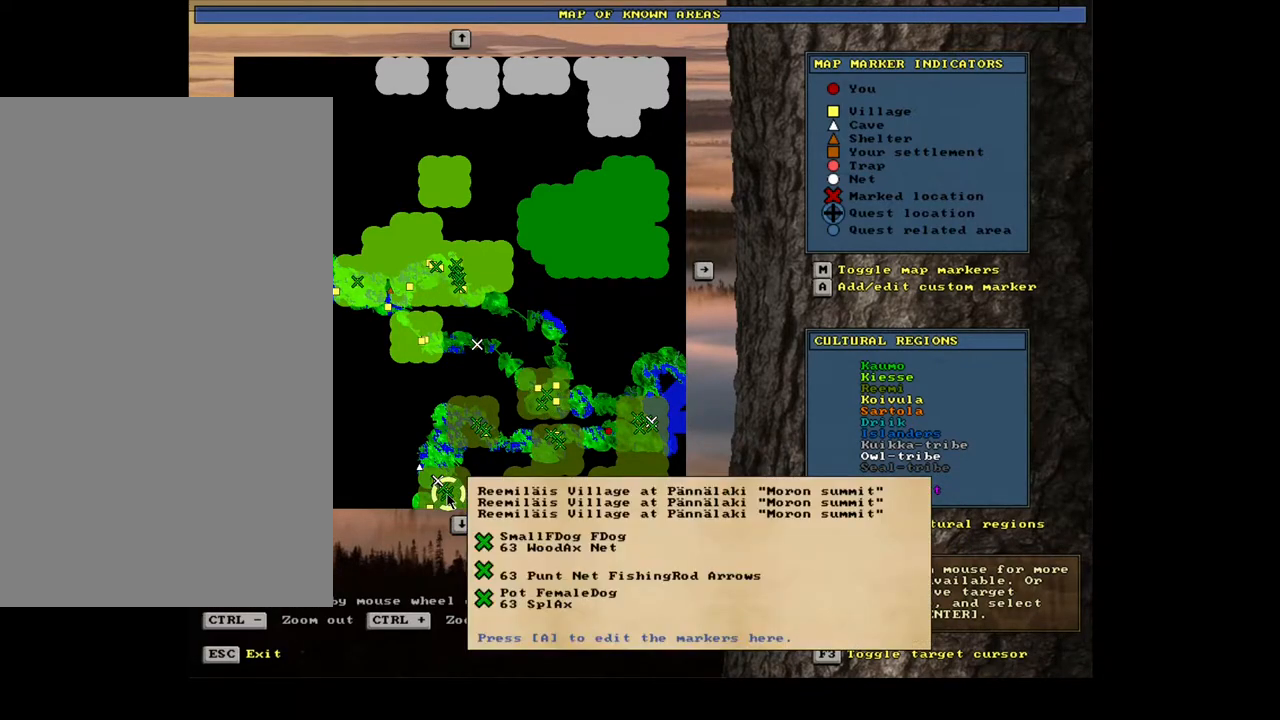
{"keys": [], "mouse": [], "events": []}
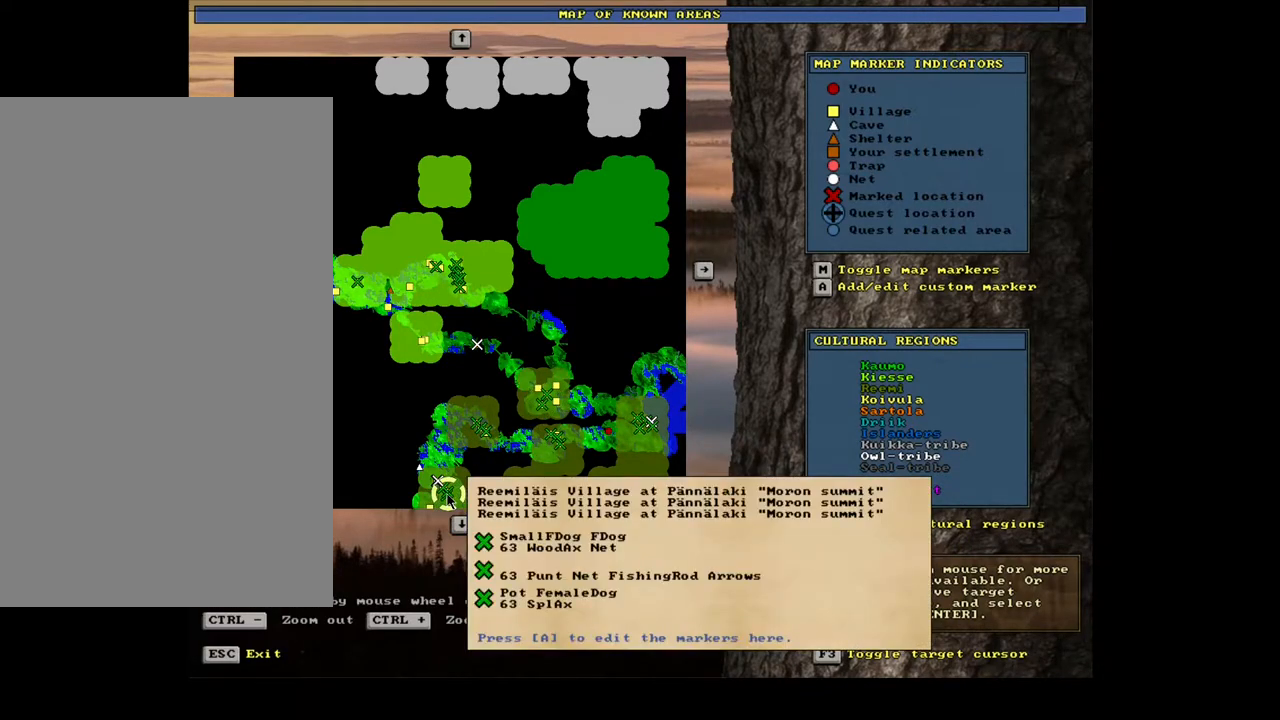
{"keys": [], "mouse": [], "events": []}
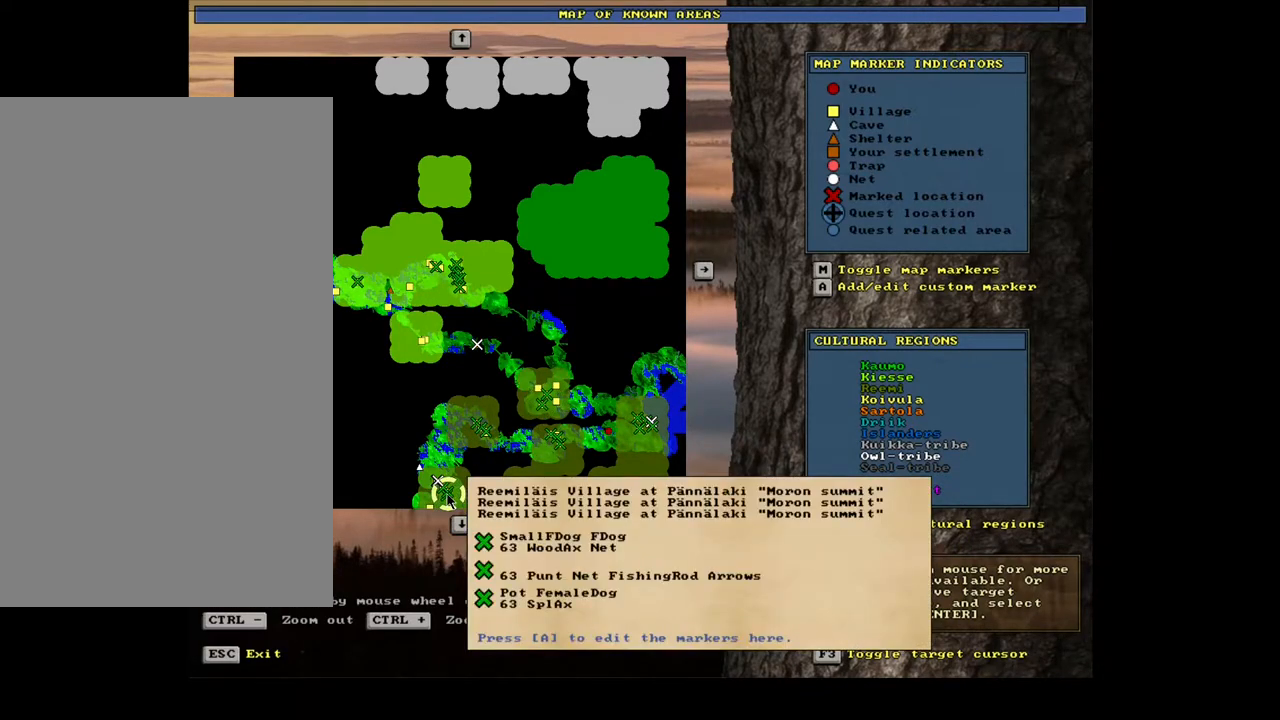
{"keys": [], "mouse": [], "events": []}
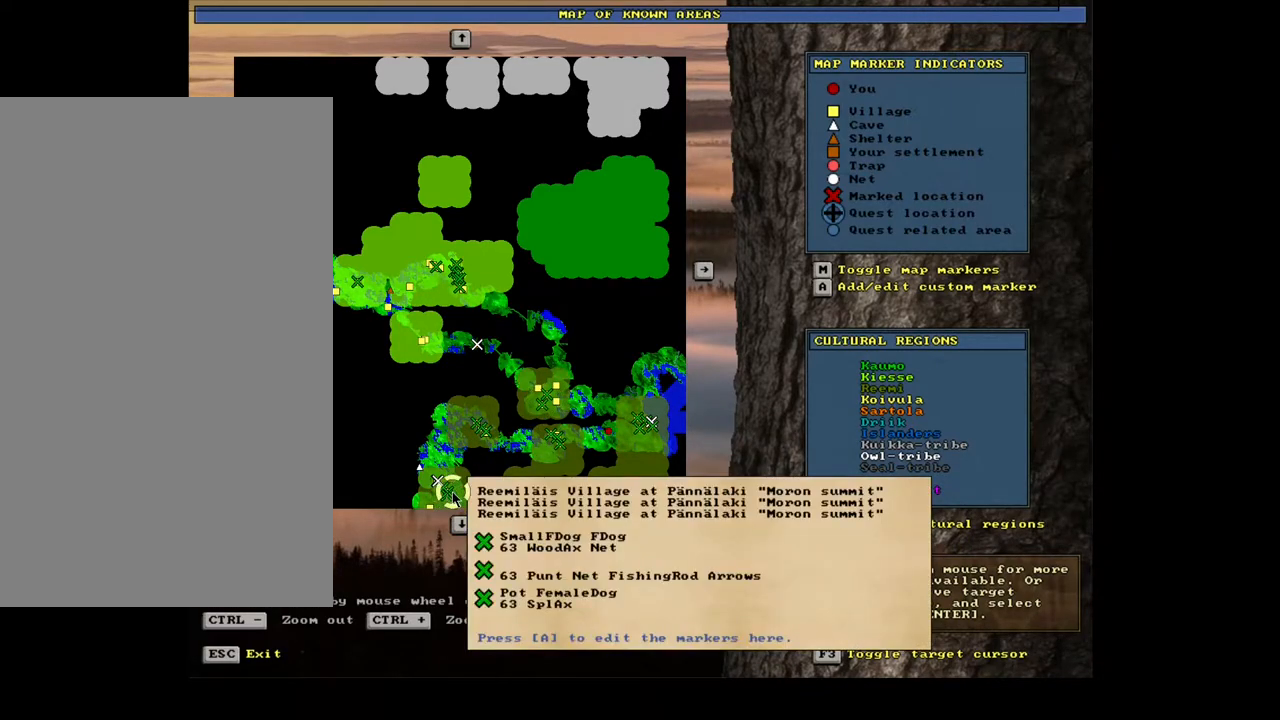
{"keys": [], "mouse": [], "events": []}
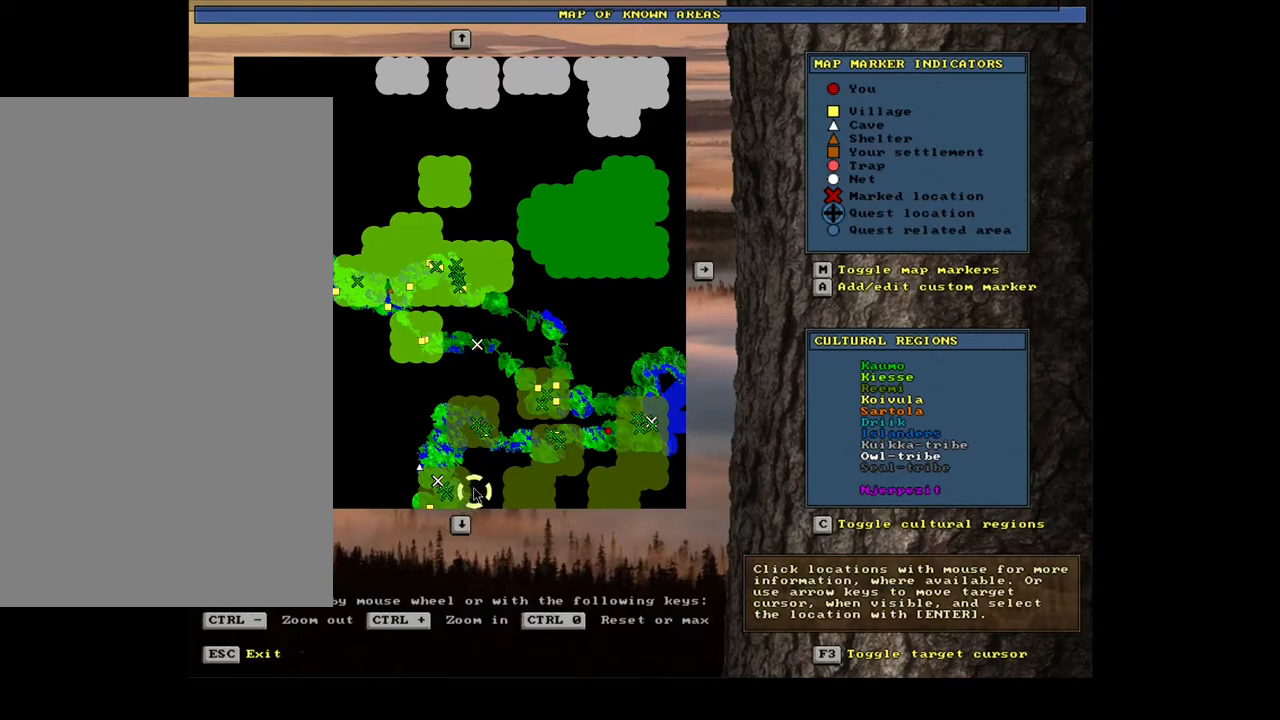
{"keys": [], "mouse": [], "events": []}
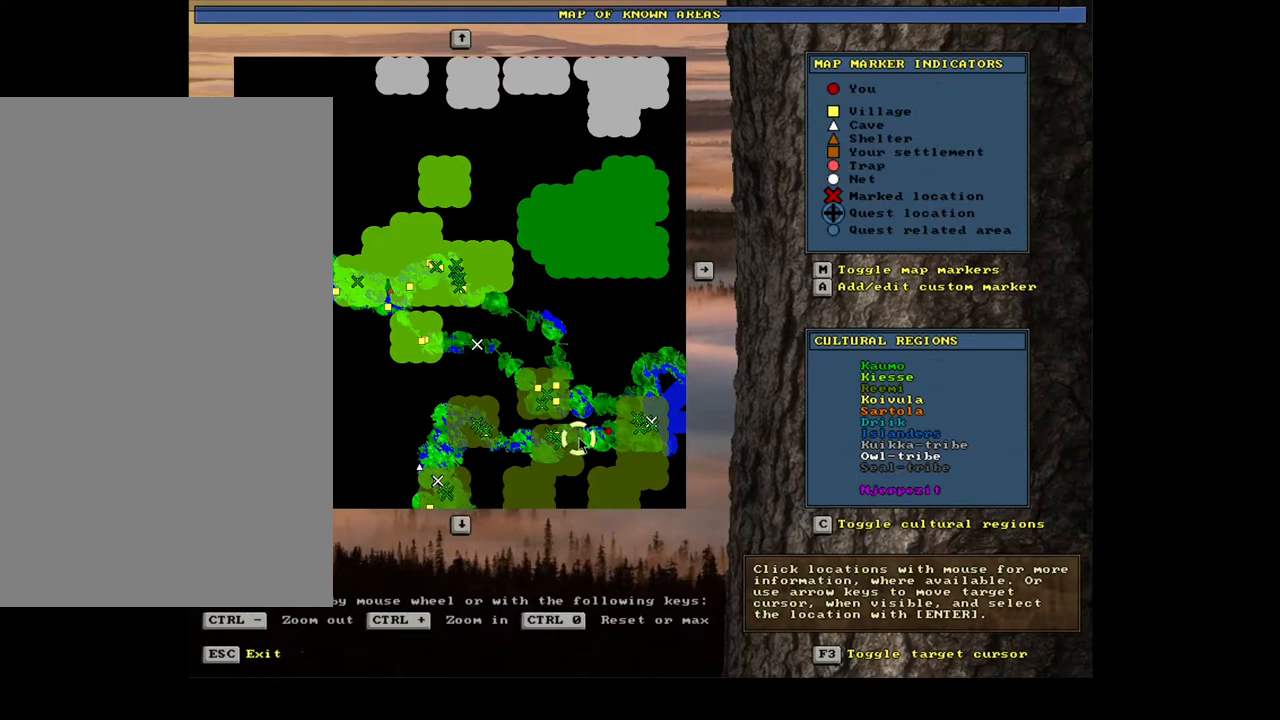
{"keys": [], "mouse": [], "events": []}
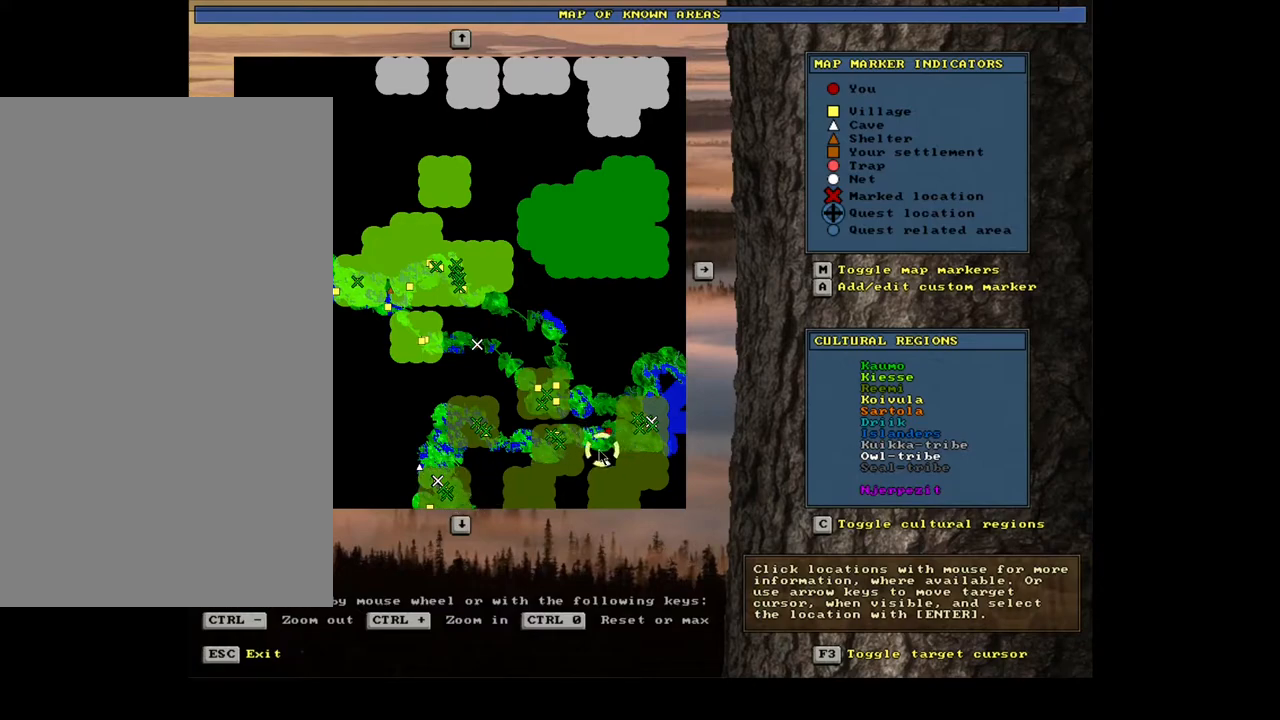
{"keys": [], "mouse": [], "events": []}
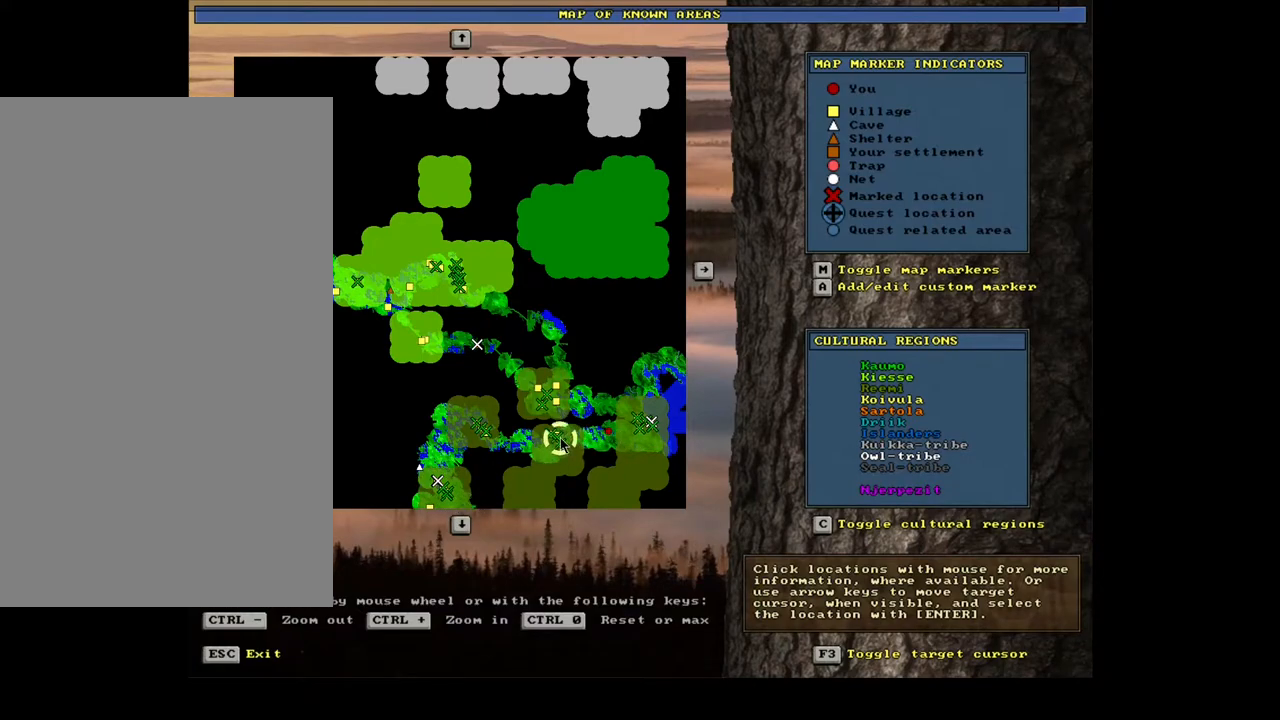
{"keys": [], "mouse": [], "events": [[83, "mouse_left", "down"], [200, "mouse_left", "up"]]}
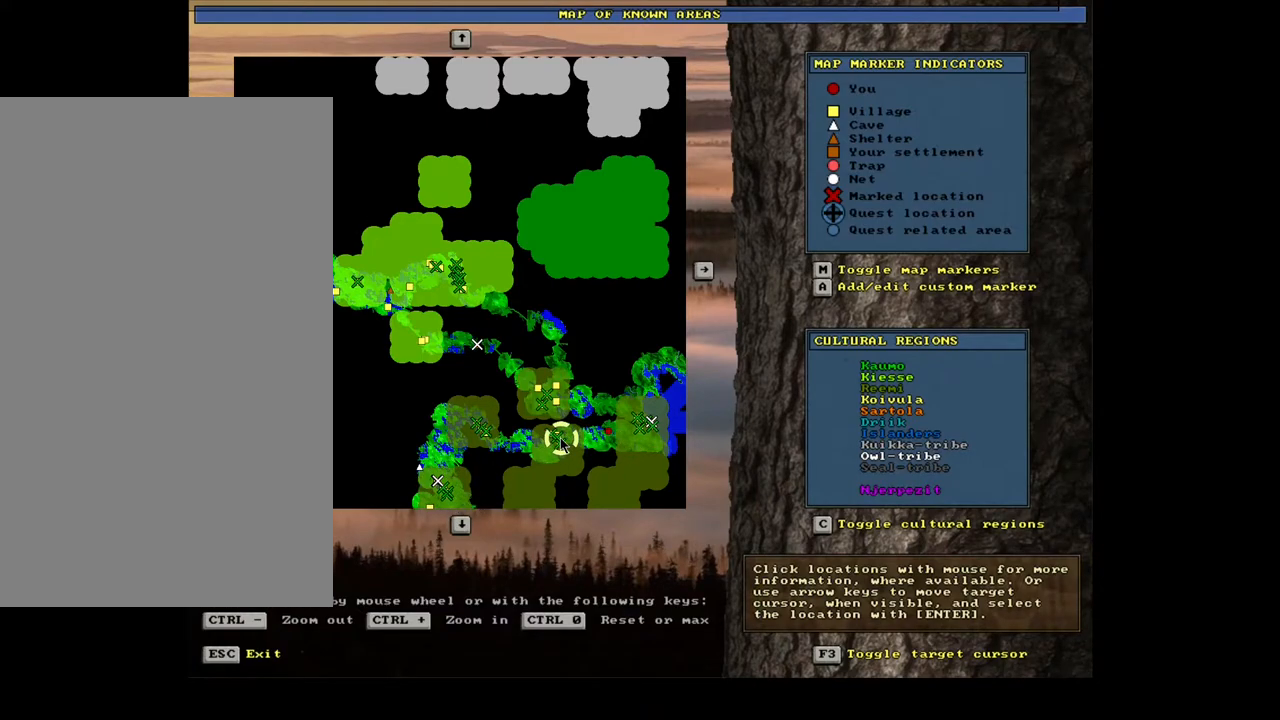
{"keys": [], "mouse": [], "events": []}
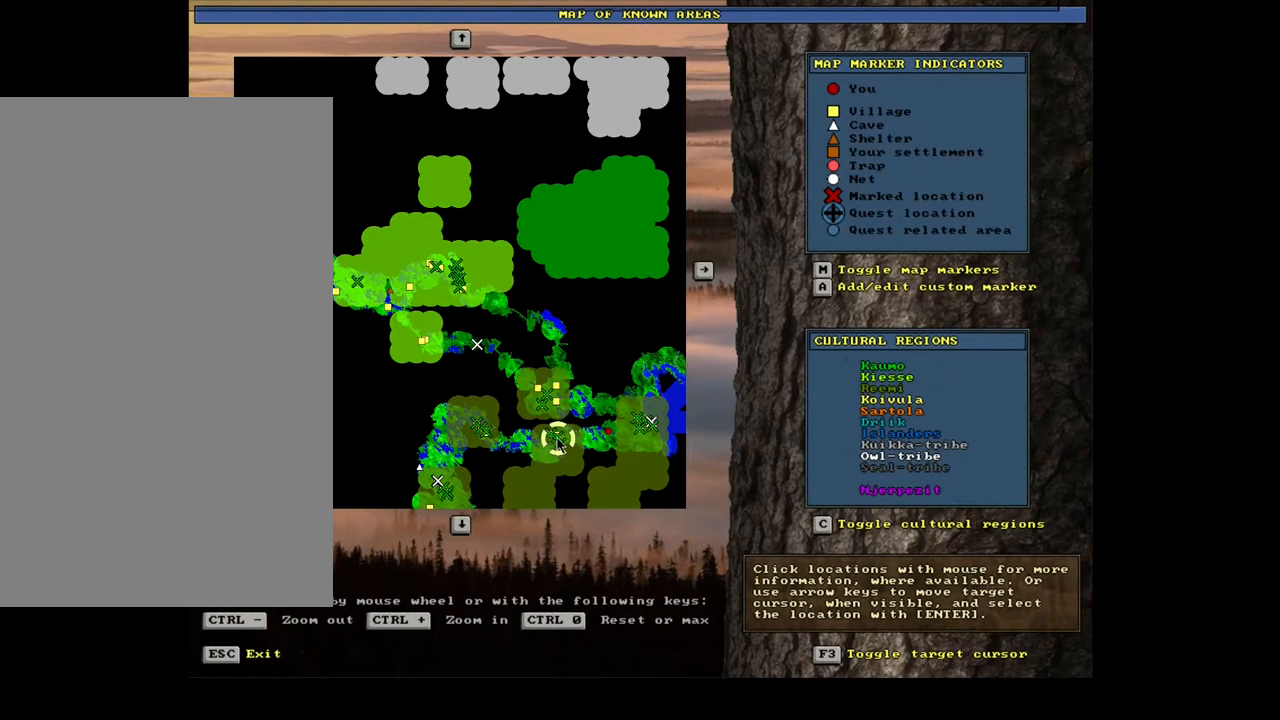
{"keys": [], "mouse": [], "events": [[150, "mouse_left", "down"], [267, "mouse_left", "up"]]}
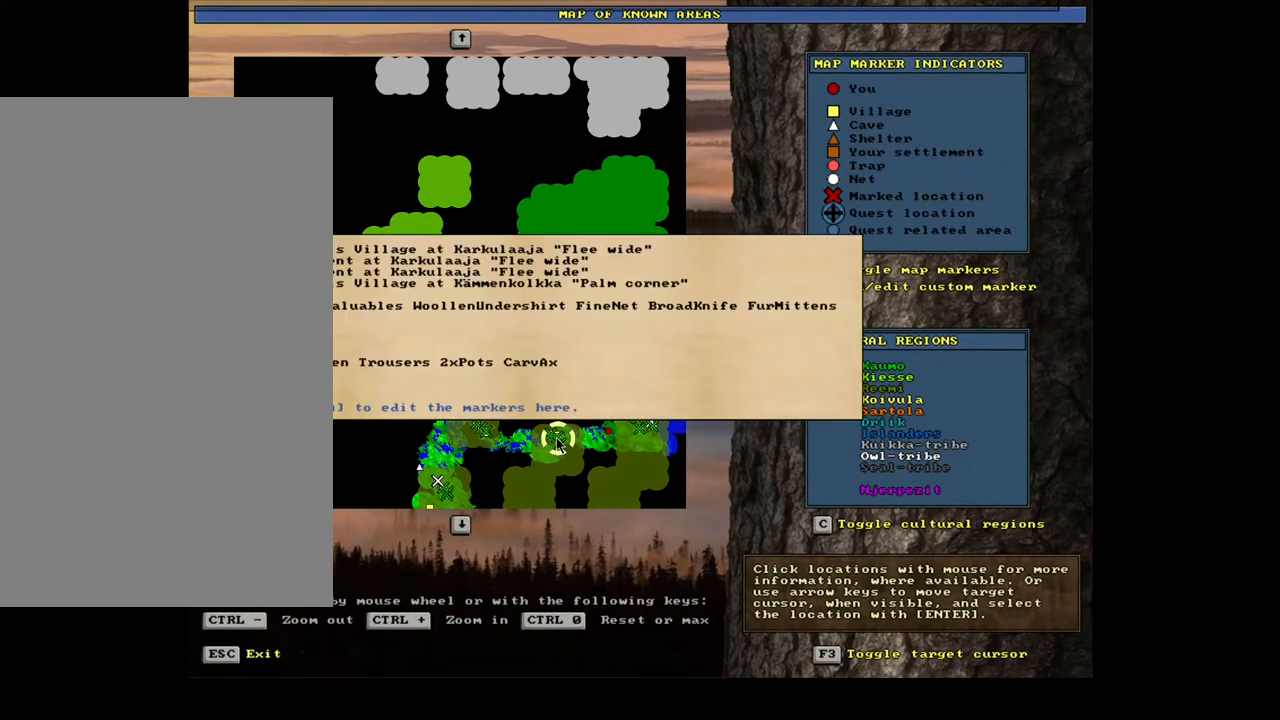
{"keys": [], "mouse": [], "events": []}
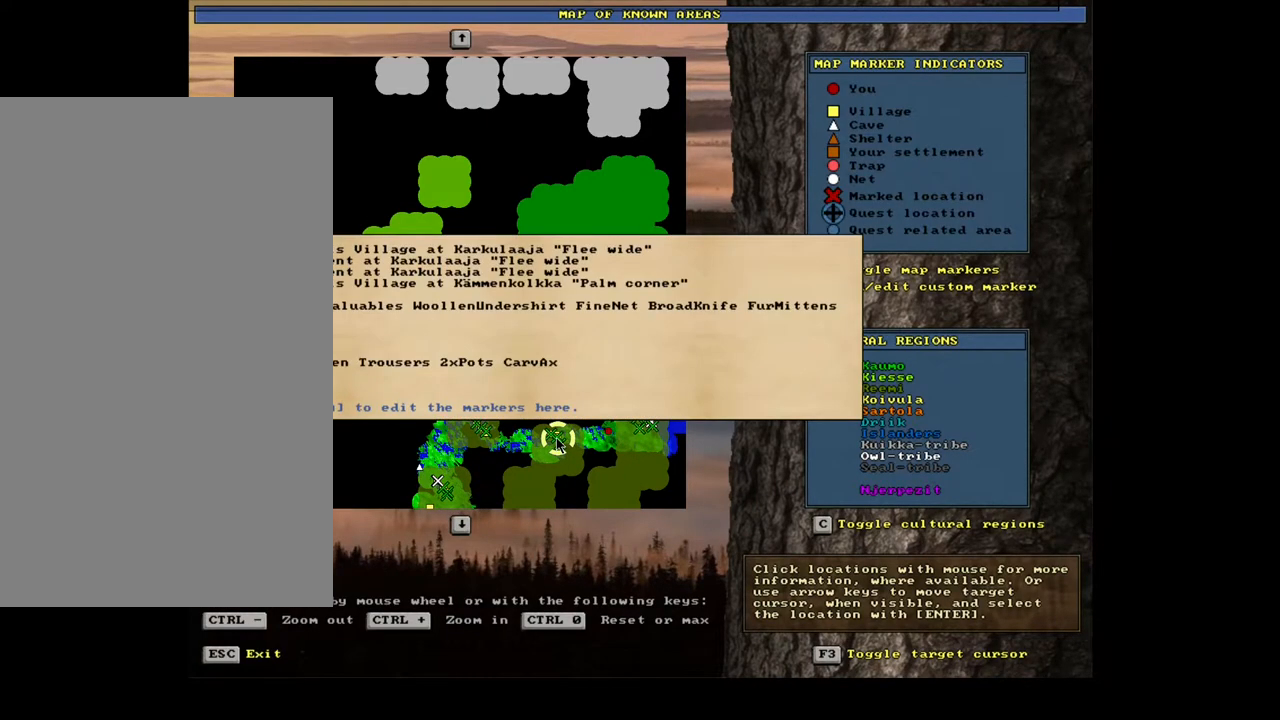
{"keys": [], "mouse": [], "events": []}
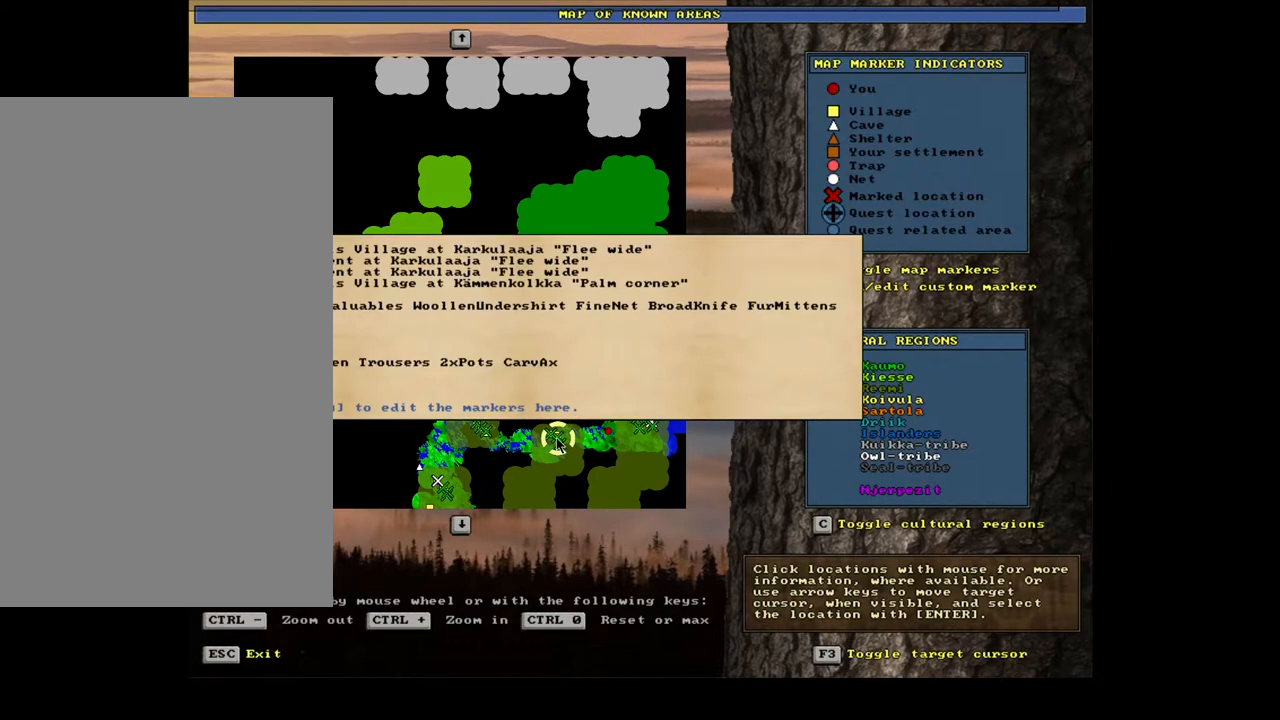
{"keys": [], "mouse": [], "events": []}
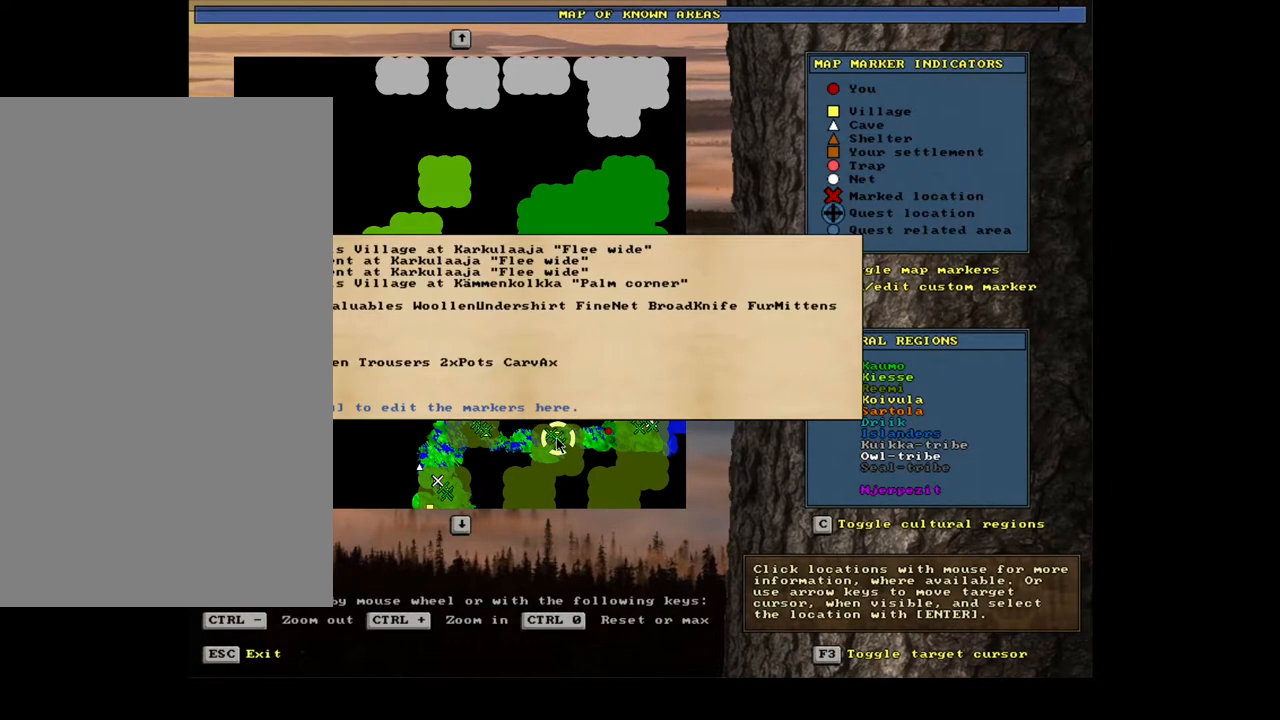
{"keys": [], "mouse": [], "events": []}
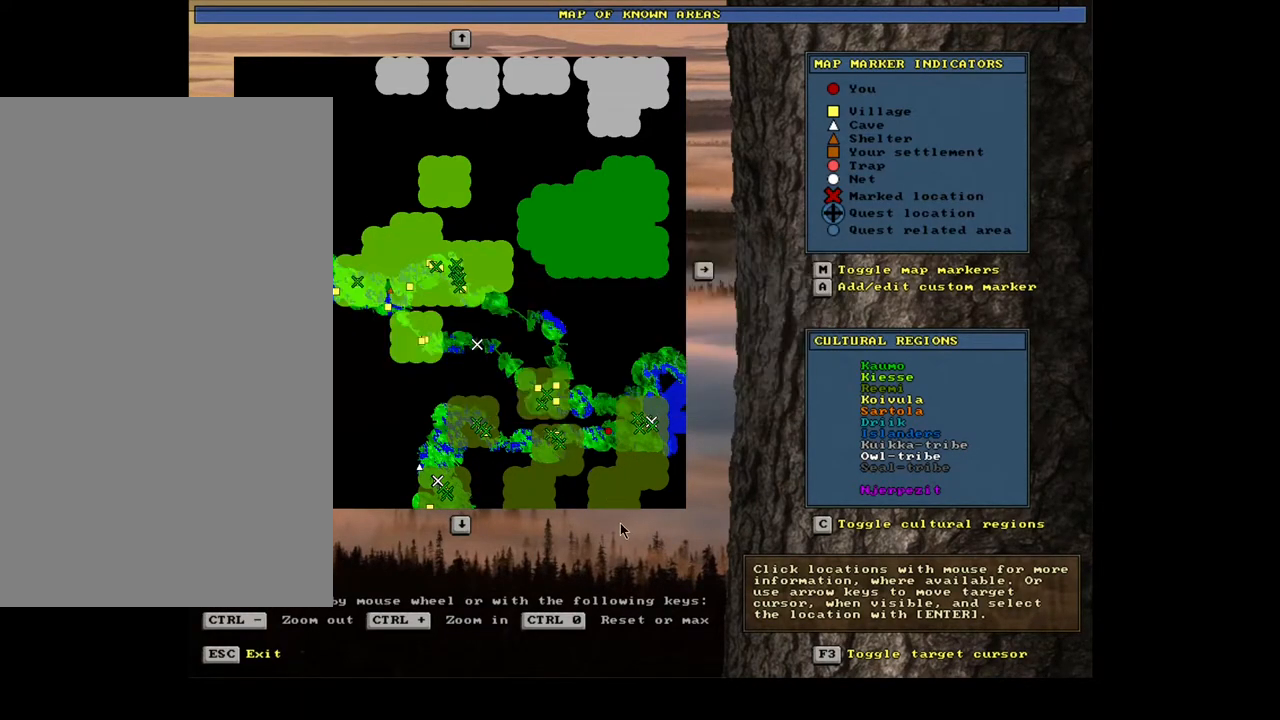
{"keys": [], "mouse": [], "events": [[150, "escape", "down"], [233, "escape", "up"]]}
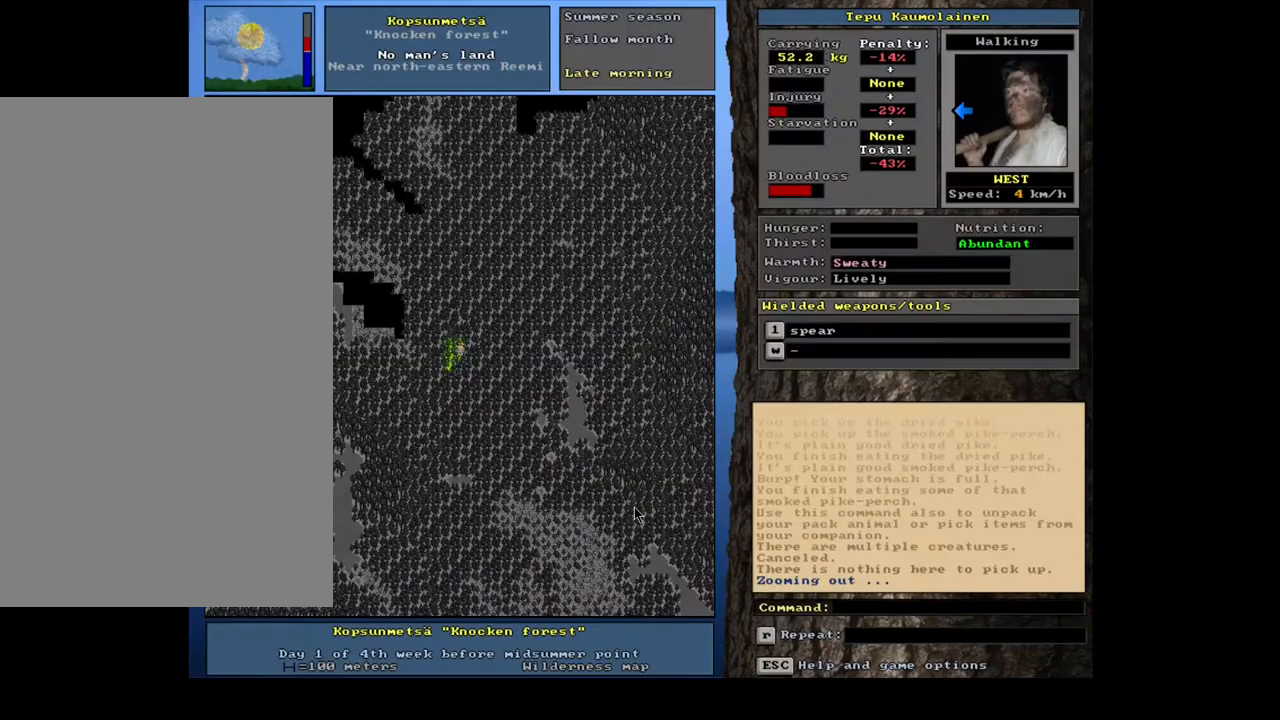
{"keys": [], "mouse": [], "events": []}
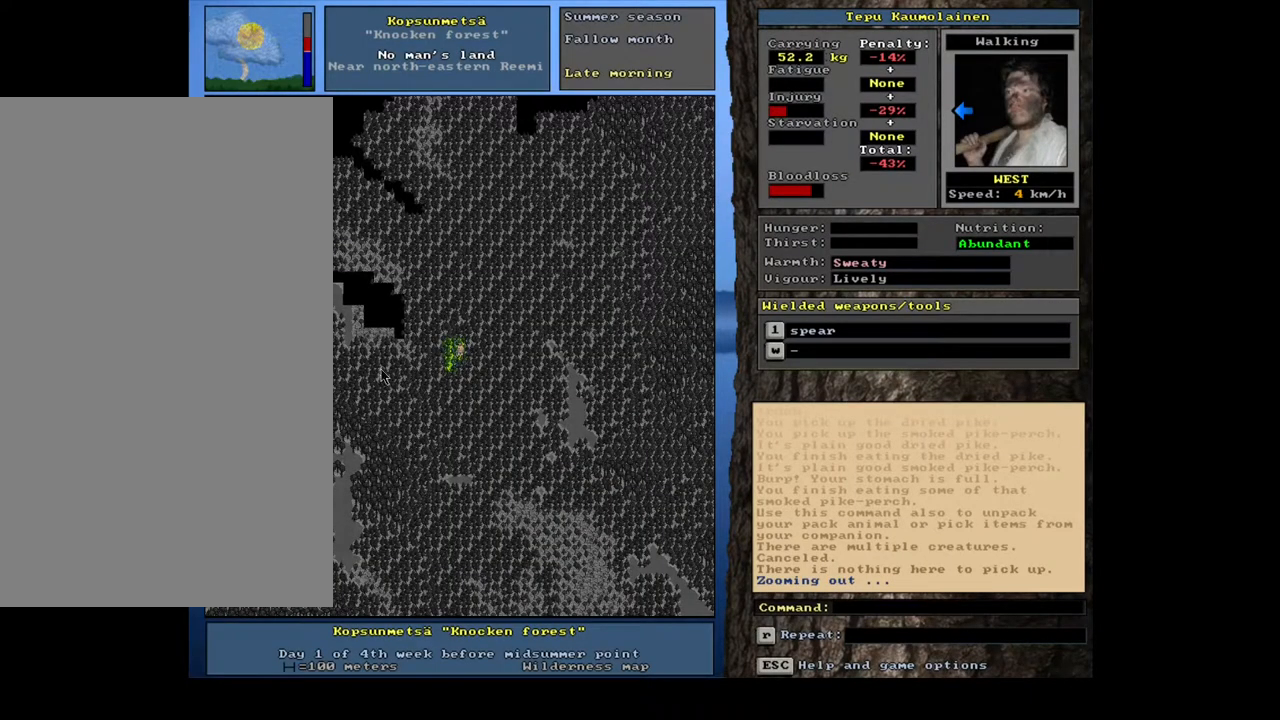
{"keys": [], "mouse": [], "events": []}
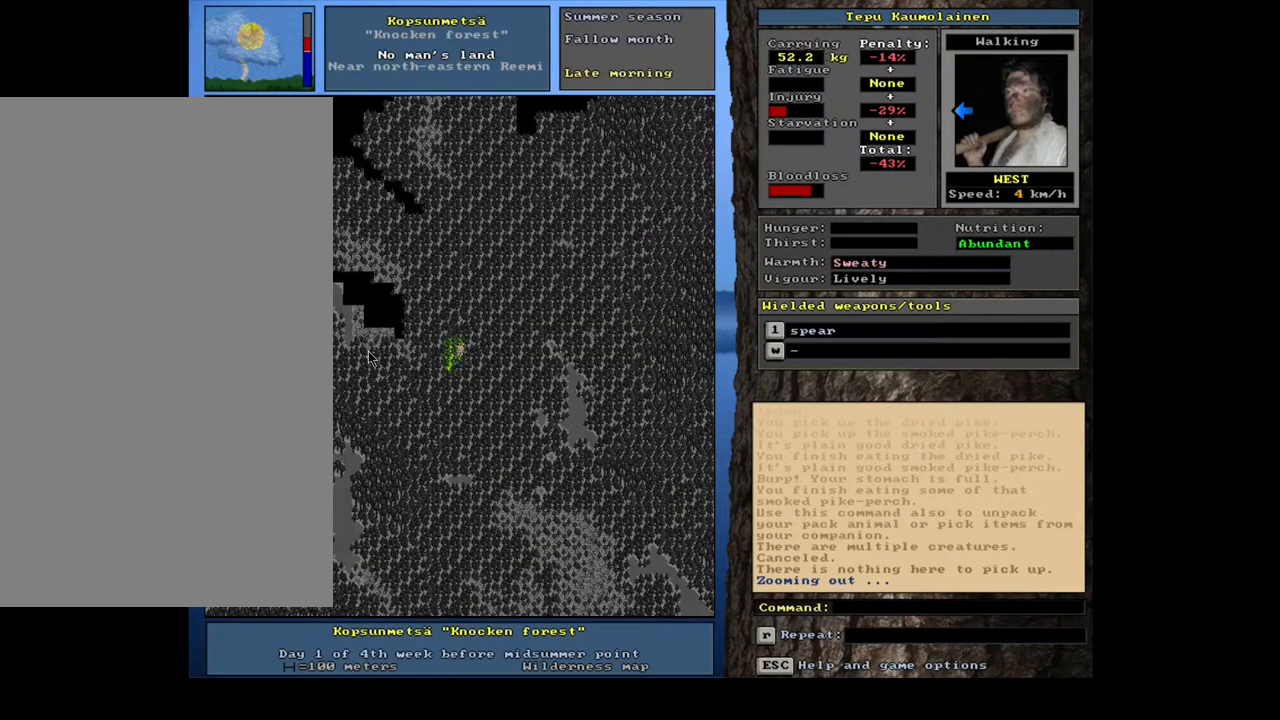
{"keys": ["ctrl_l"], "mouse": [], "events": [[283, "ctrl_l", "down"]]}
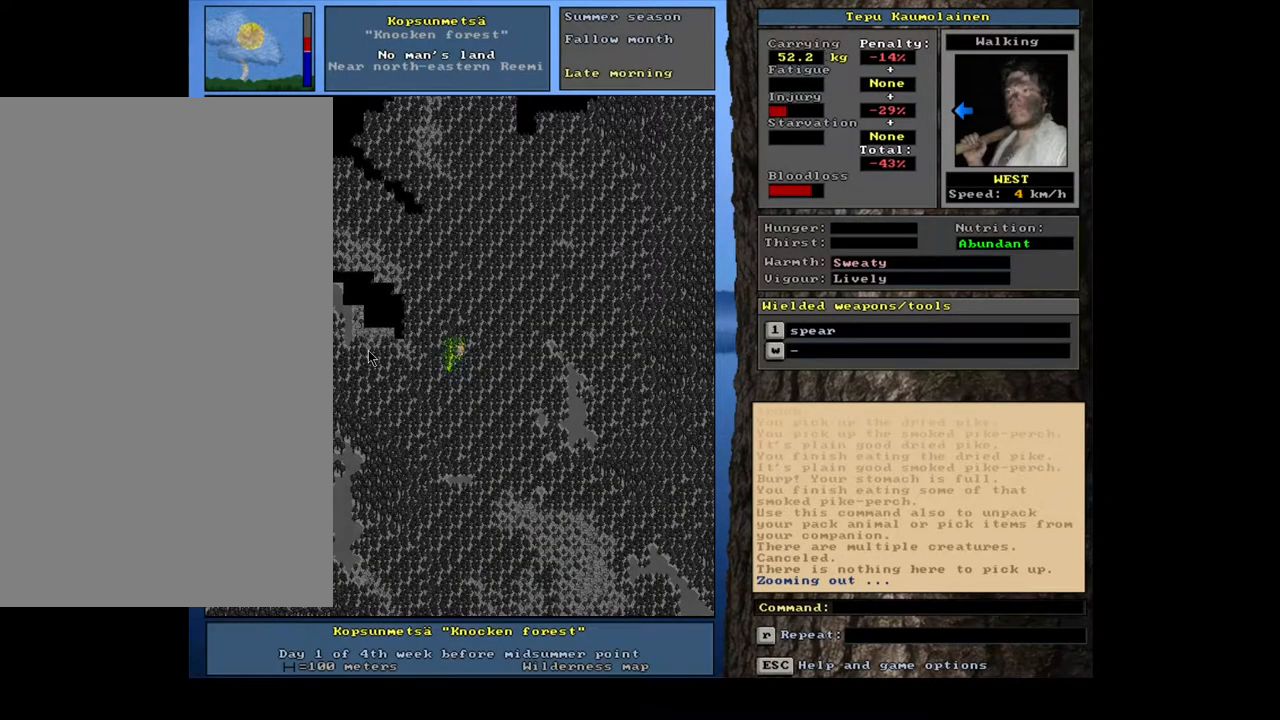
{"keys": ["ctrl_l", "num4"], "mouse": [], "events": [[100, "num4", "down"], [183, "num4", "up"], [250, "num4", "down"], [367, "num4", "up"], [433, "num4", "down"]]}
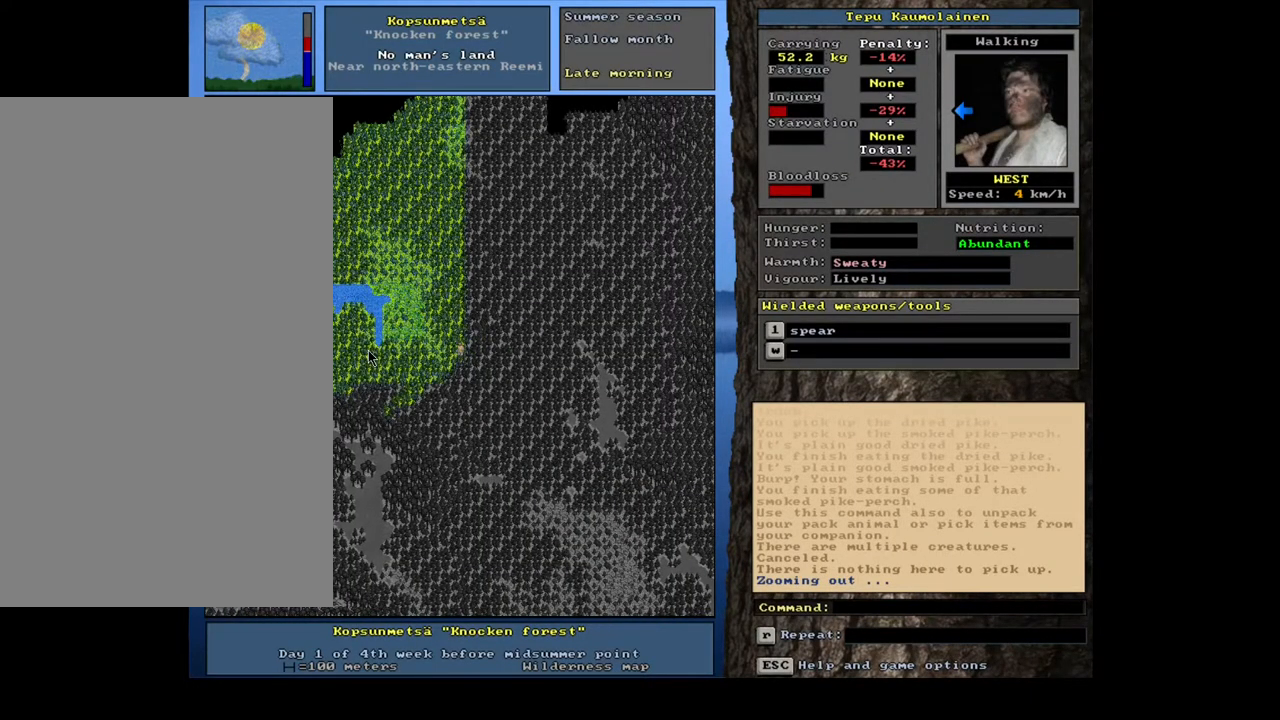
{"keys": [], "mouse": [], "events": [[33, "num4", "up"], [217, "ctrl_l", "up"]]}
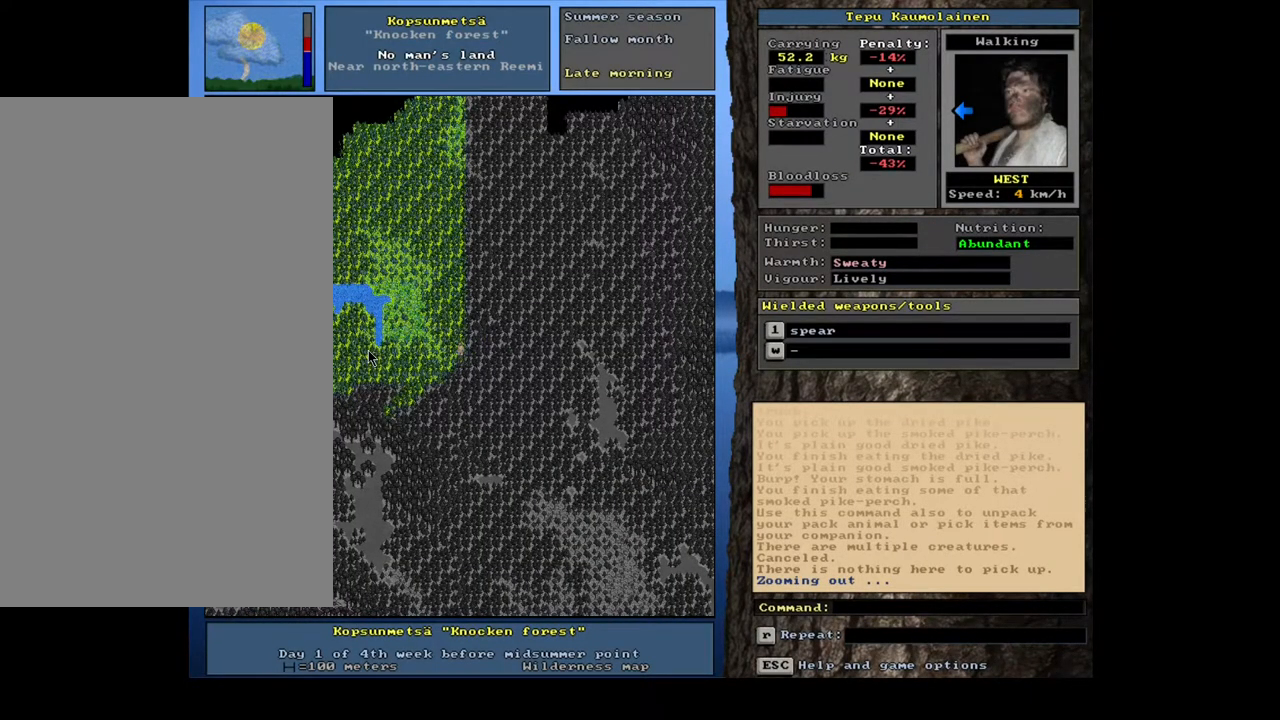
{"keys": [], "mouse": [], "events": []}
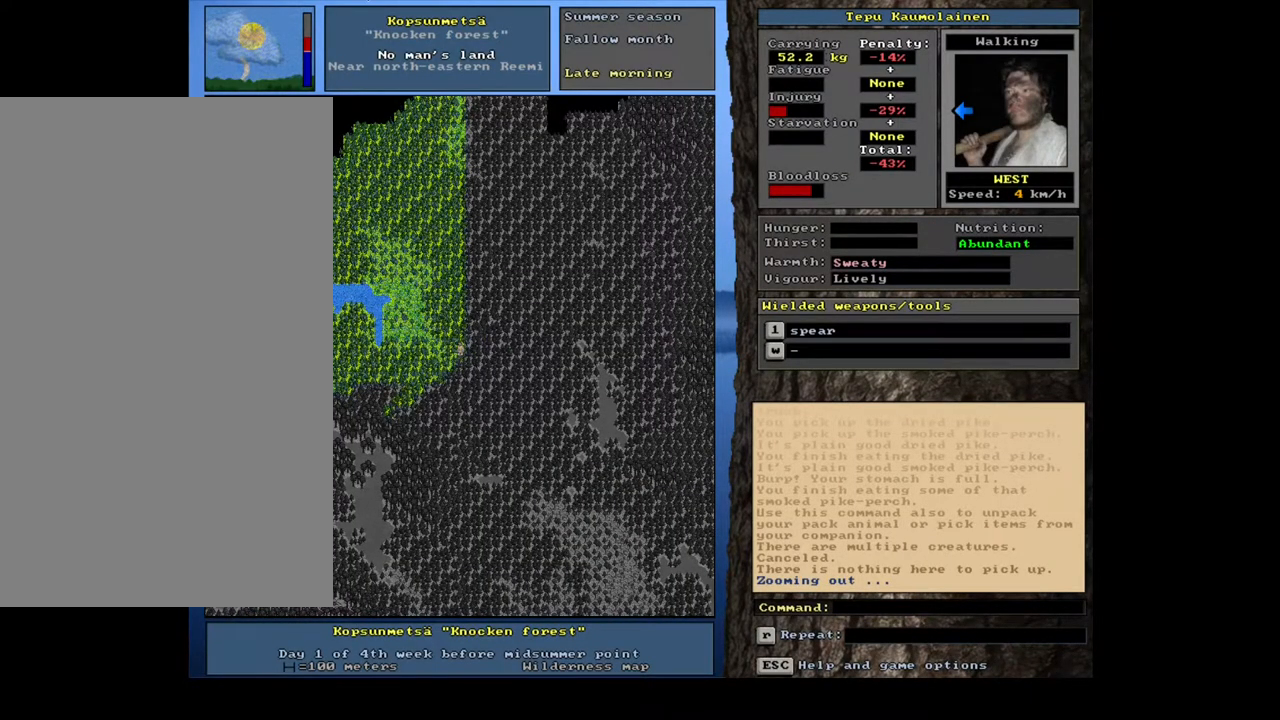
{"keys": ["ctrl_l"], "mouse": [], "events": [[267, "ctrl_l", "down"], [383, "num4", "down"], [483, "num4", "up"]]}
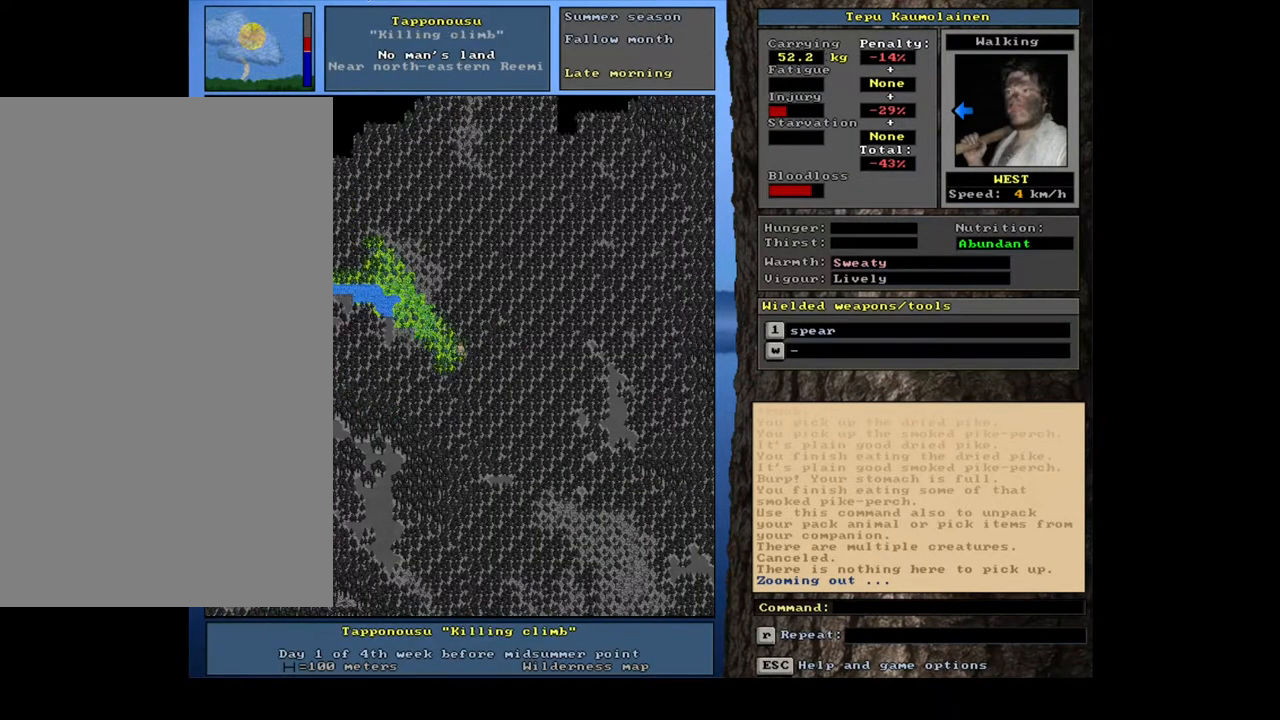
{"keys": ["ctrl_l", "num4"], "mouse": [], "events": [[133, "num4", "down"], [200, "num4", "up"], [483, "num4", "down"]]}
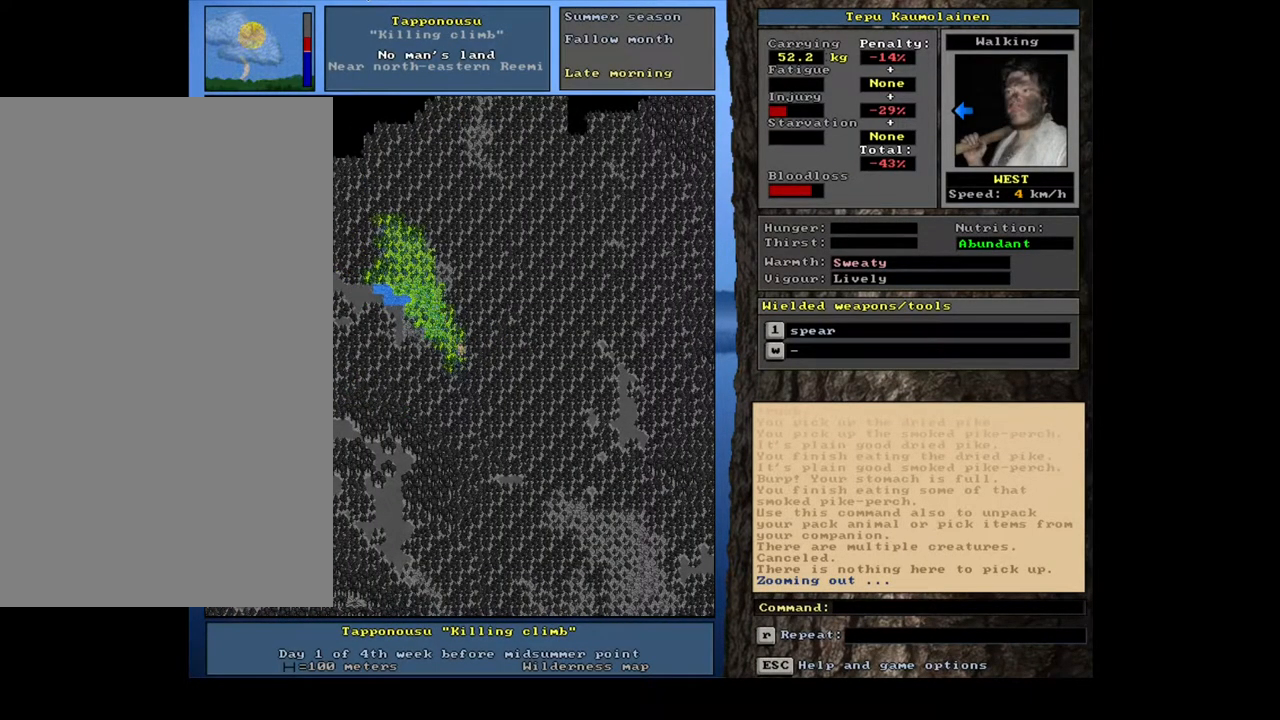
{"keys": ["ctrl_l"], "mouse": [], "events": [[83, "num4", "up"], [183, "num4", "down"], [283, "num4", "up"], [383, "num4", "down"], [467, "num4", "up"]]}
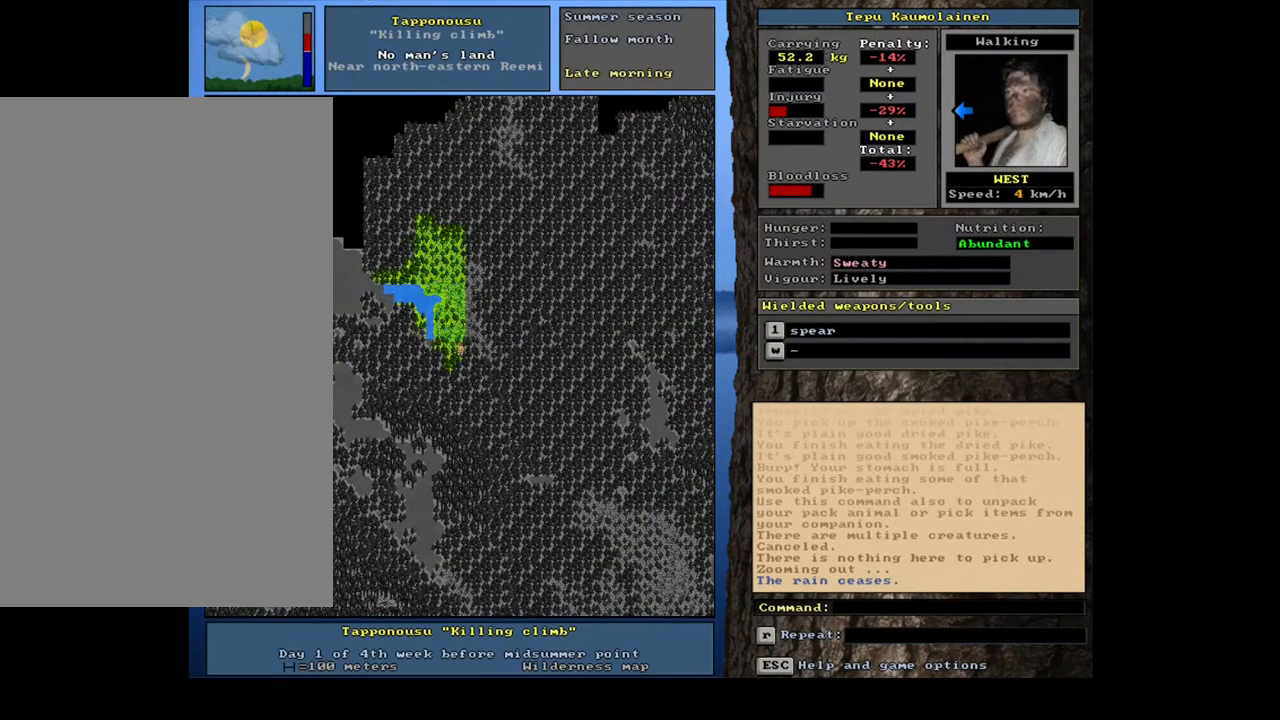
{"keys": ["ctrl_l"], "mouse": [], "events": []}
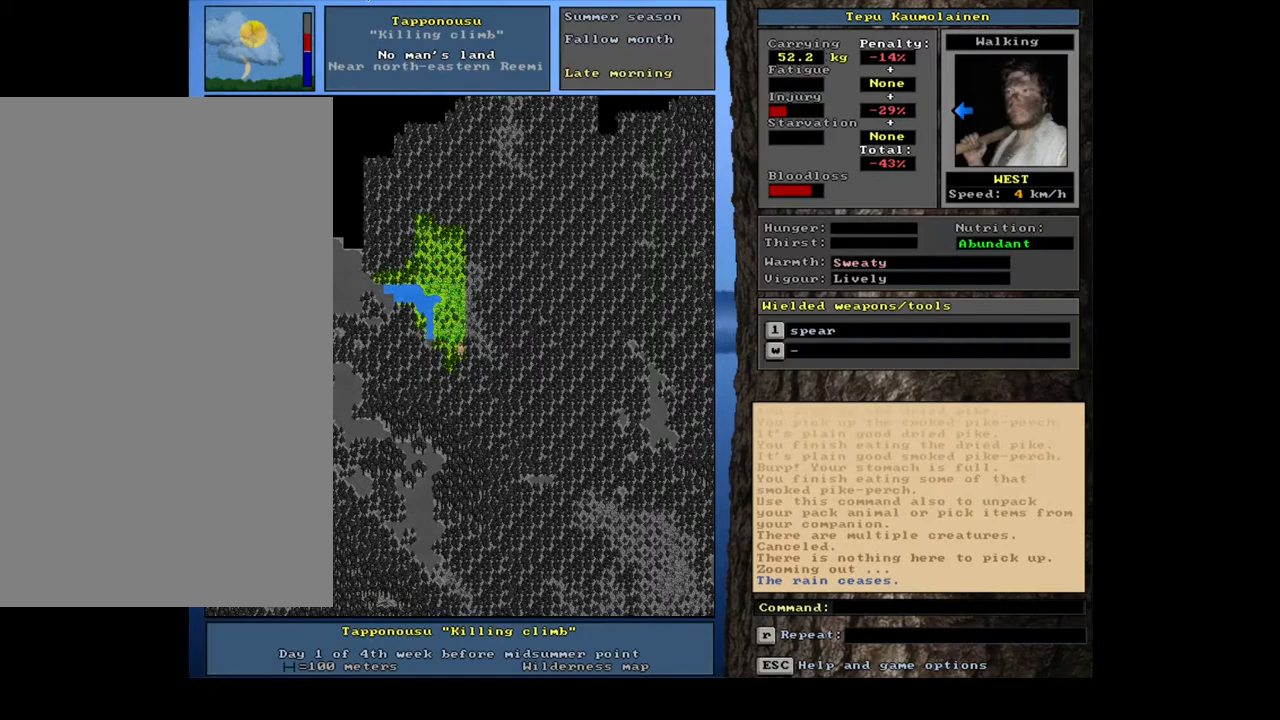
{"keys": ["ctrl_l", "num2"], "mouse": [], "events": [[500, "num2", "down"]]}
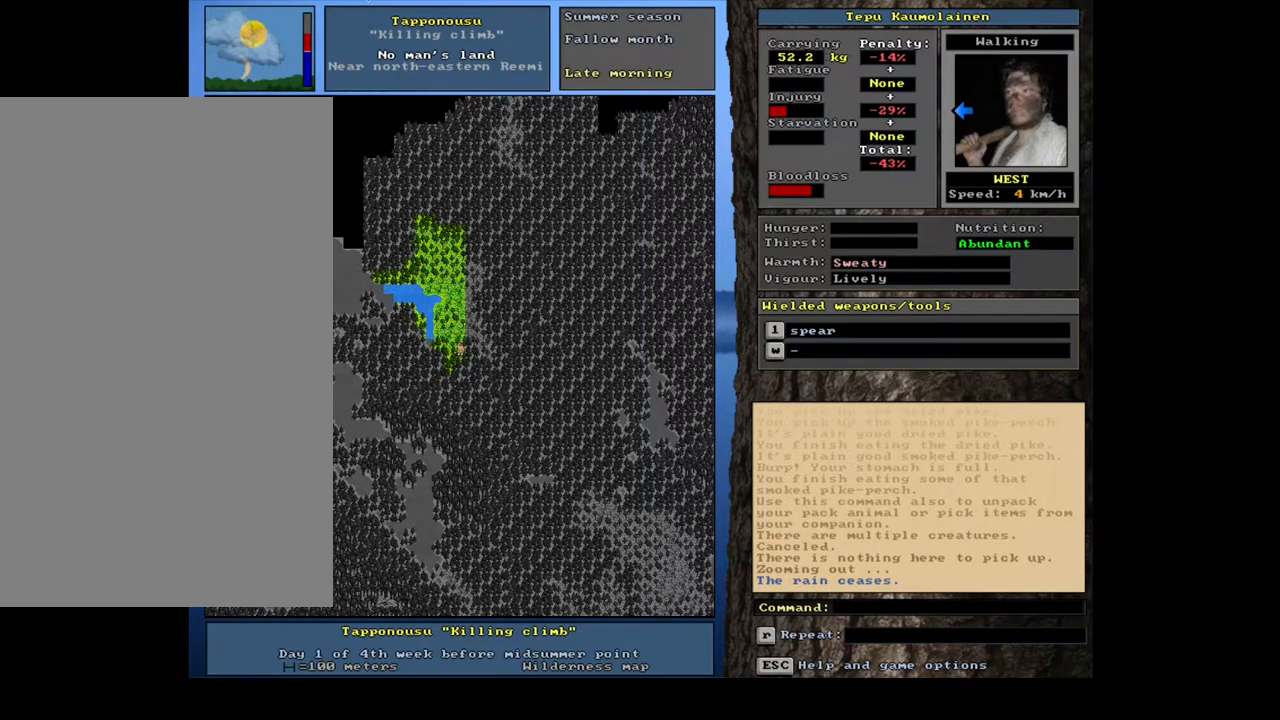
{"keys": ["ctrl_l"], "mouse": [], "events": [[83, "num2", "up"]]}
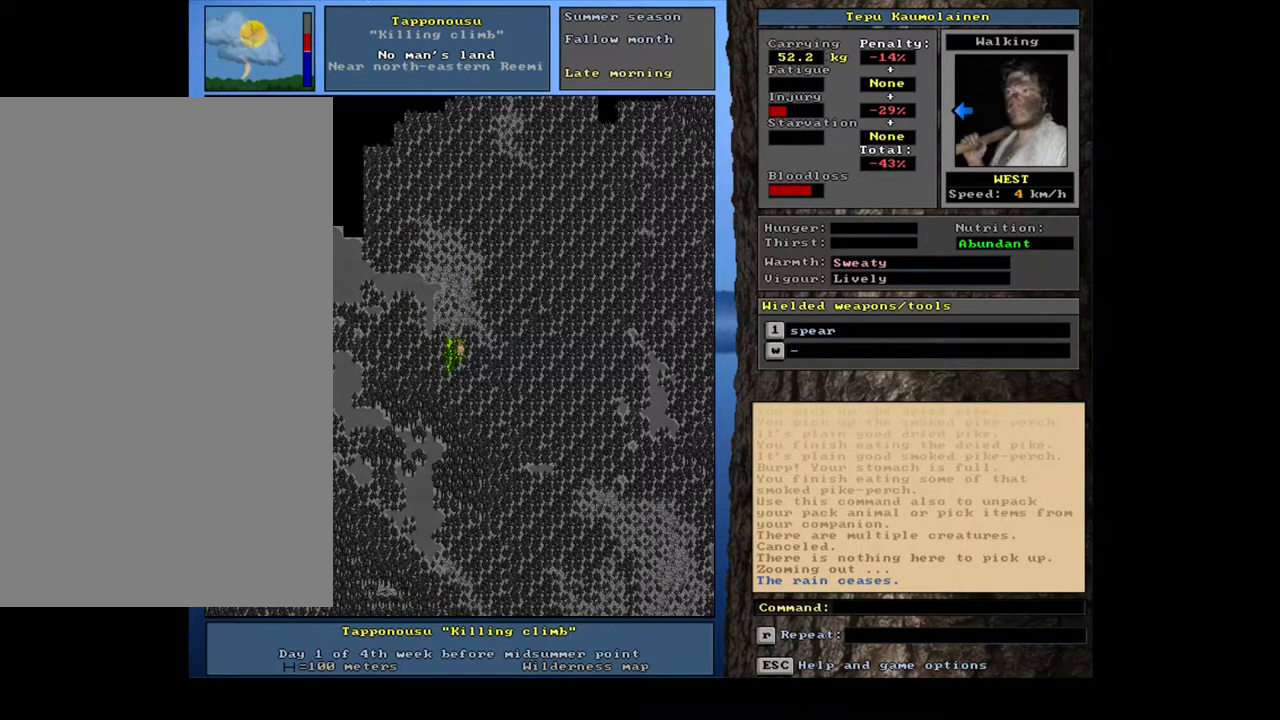
{"keys": ["ctrl_l"], "mouse": [], "events": [[100, "num2", "down"], [217, "num2", "up"], [300, "num1", "down"], [417, "num1", "up"]]}